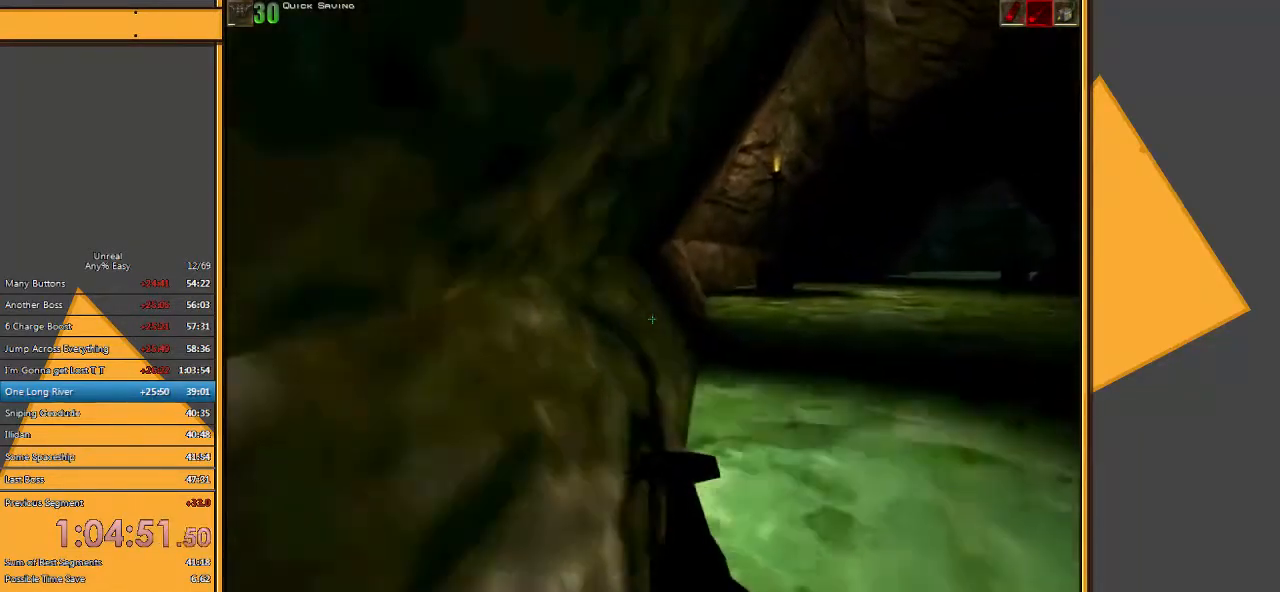
Gameplay with keyboard and mouse; each line is a JSON object with the keys and mouse buttons held at the frame after it. "events" lists presses ("down") and releases ("up") of "1", "2", "3", "4", "5", "a", "alt", "c", "ctrl", "d", "e", "f", "q", "r", "s", "shift", "space", "tab", "v", "w", "x", "z", "mouse_left" and "mouse_right" between this image and that frame as [ms after this image, input, new state], when the widget could be followed in between. "mouse_left", "mouse_right" = the "left", "right" buttons of the "mouse" list. No other keys are recorded. Mouse movement is not recorded.
{"keys": ["space", "w"], "mouse": [], "events": []}
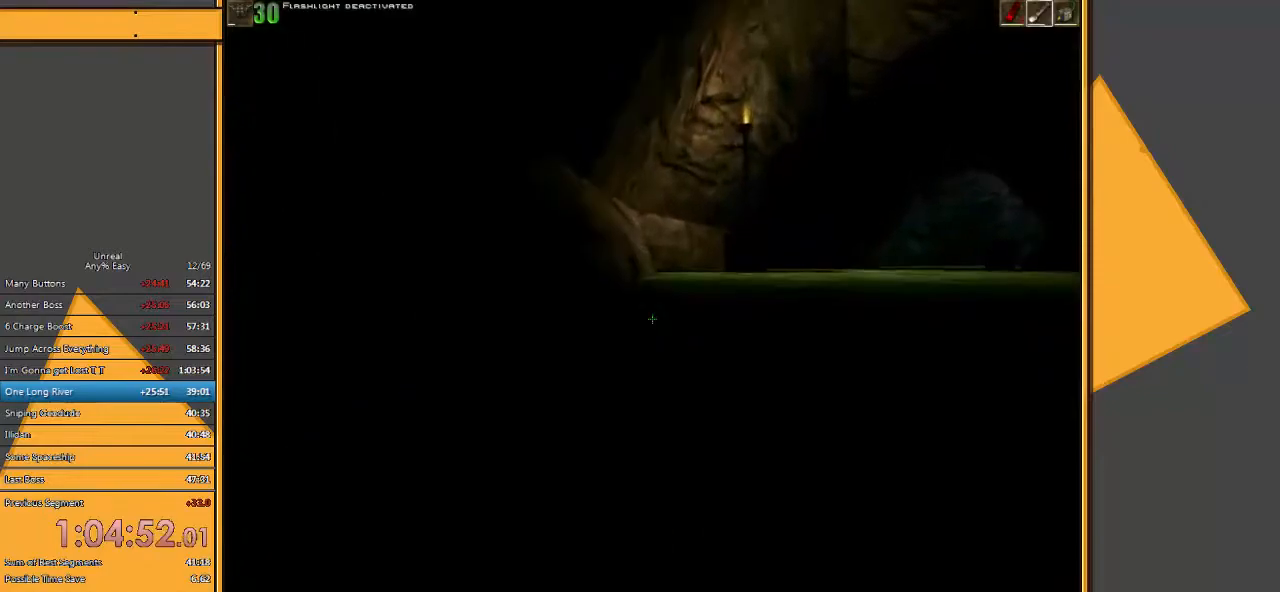
{"keys": ["space", "w"], "mouse": [], "events": []}
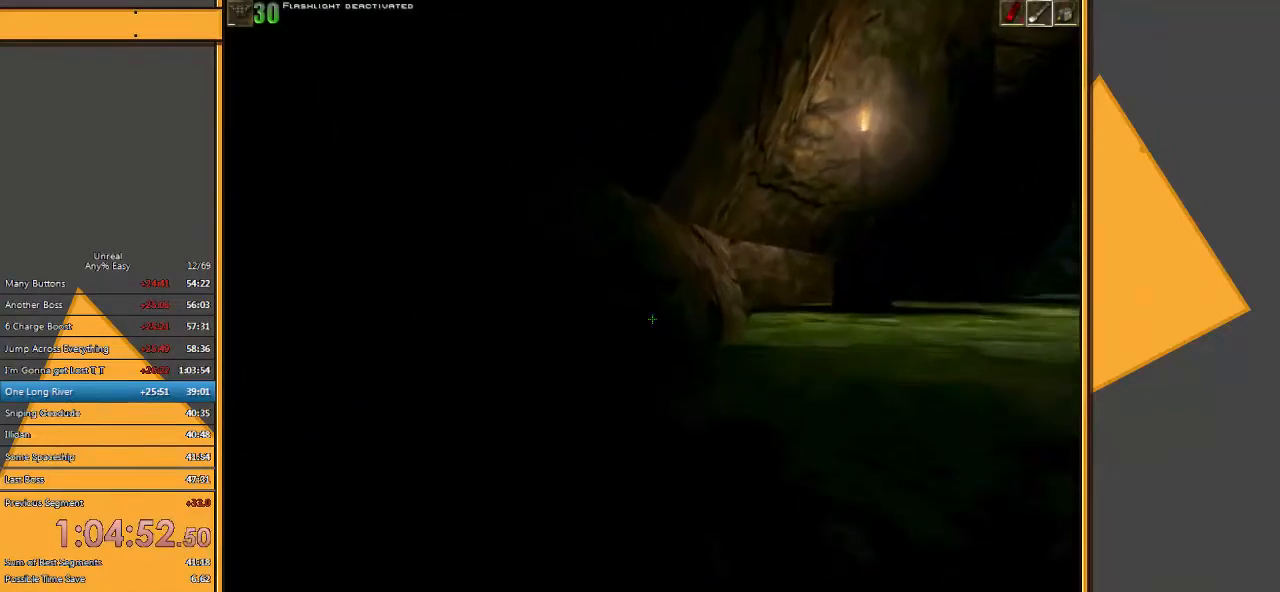
{"keys": ["space", "w"], "mouse": [], "events": []}
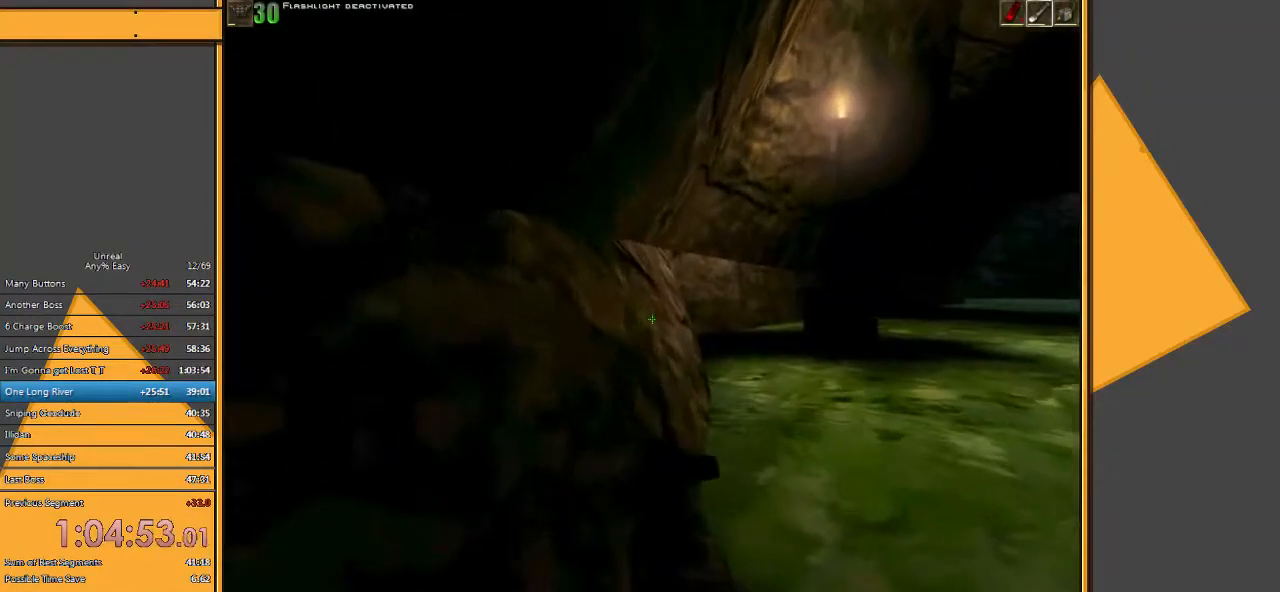
{"keys": ["space", "w"], "mouse": [], "events": []}
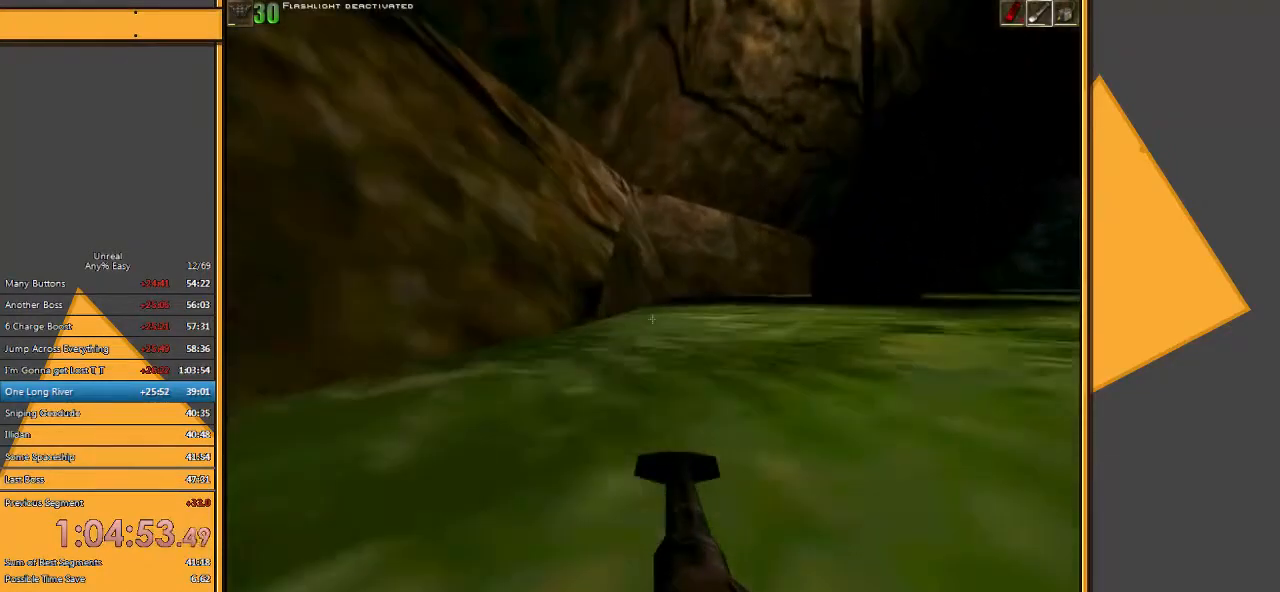
{"keys": ["space", "w"], "mouse": [], "events": [[200, "a", "down"], [300, "a", "up"]]}
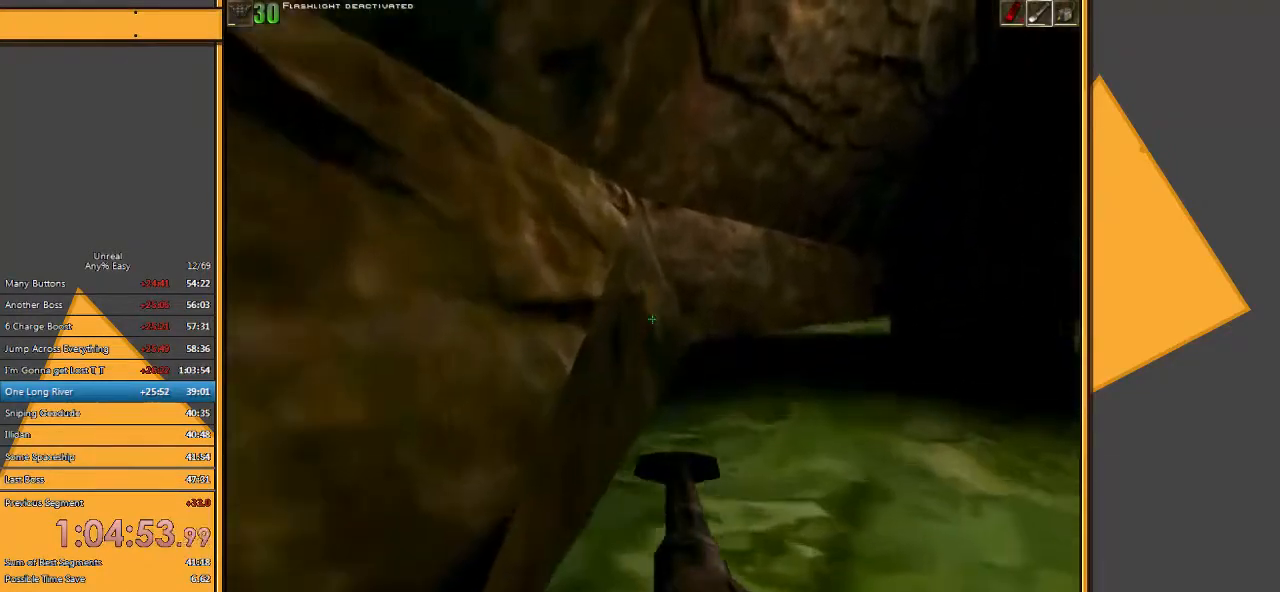
{"keys": ["space", "w"], "mouse": [], "events": []}
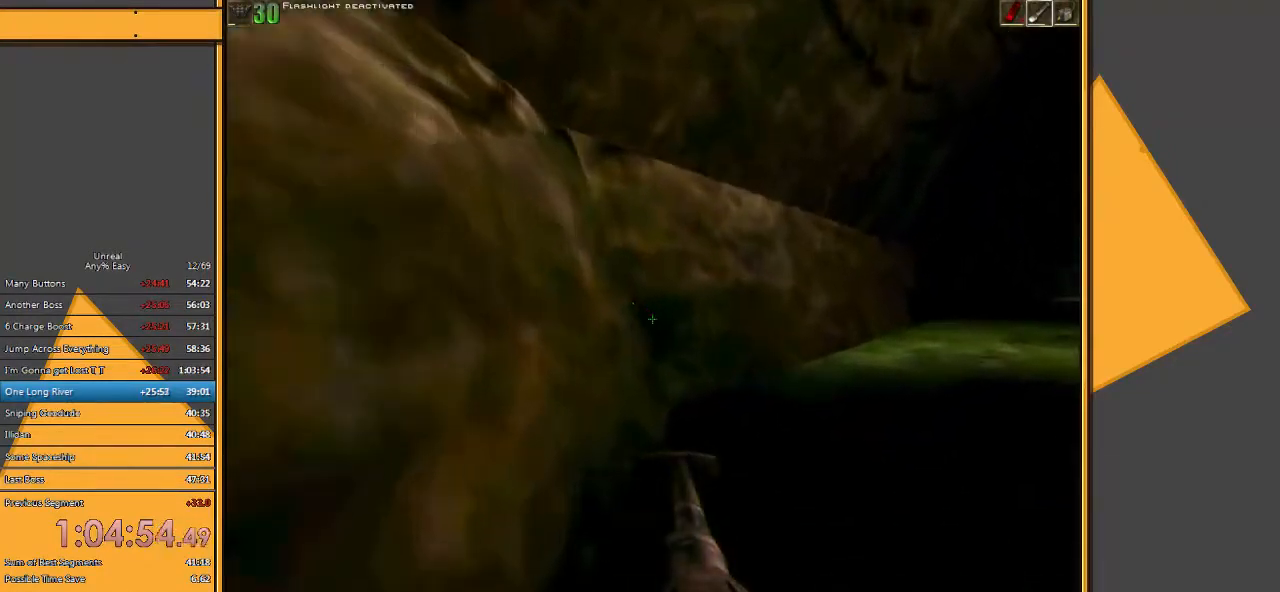
{"keys": ["space", "w"], "mouse": [], "events": []}
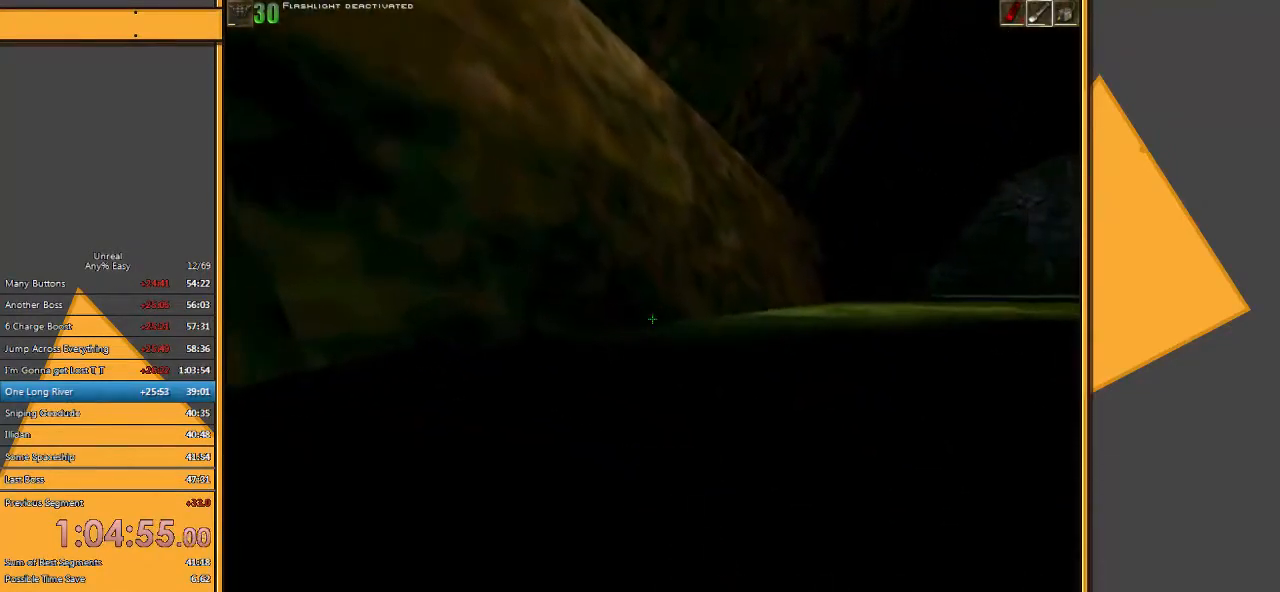
{"keys": ["space", "w"], "mouse": [], "events": []}
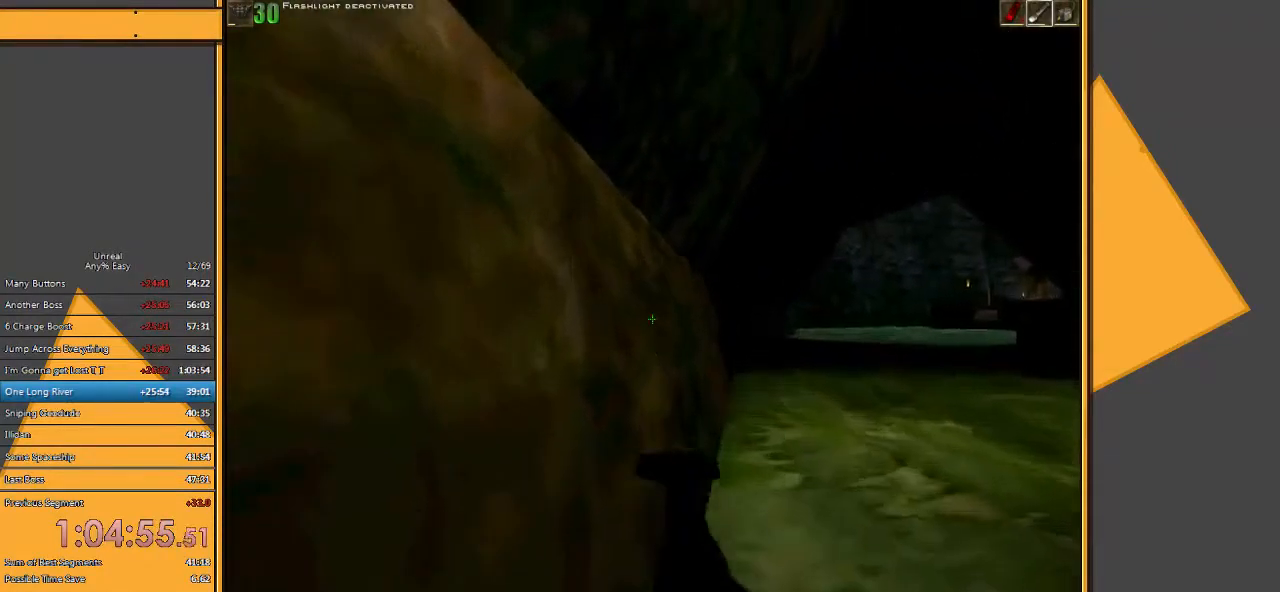
{"keys": ["space", "w"], "mouse": [], "events": []}
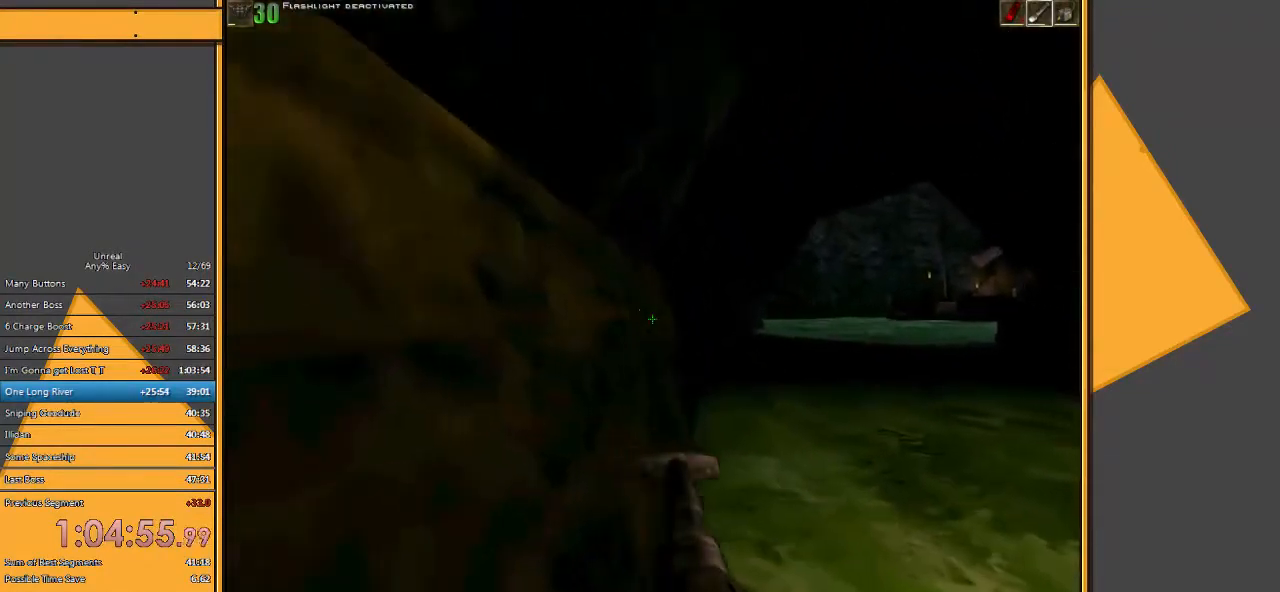
{"keys": ["space", "w"], "mouse": [], "events": []}
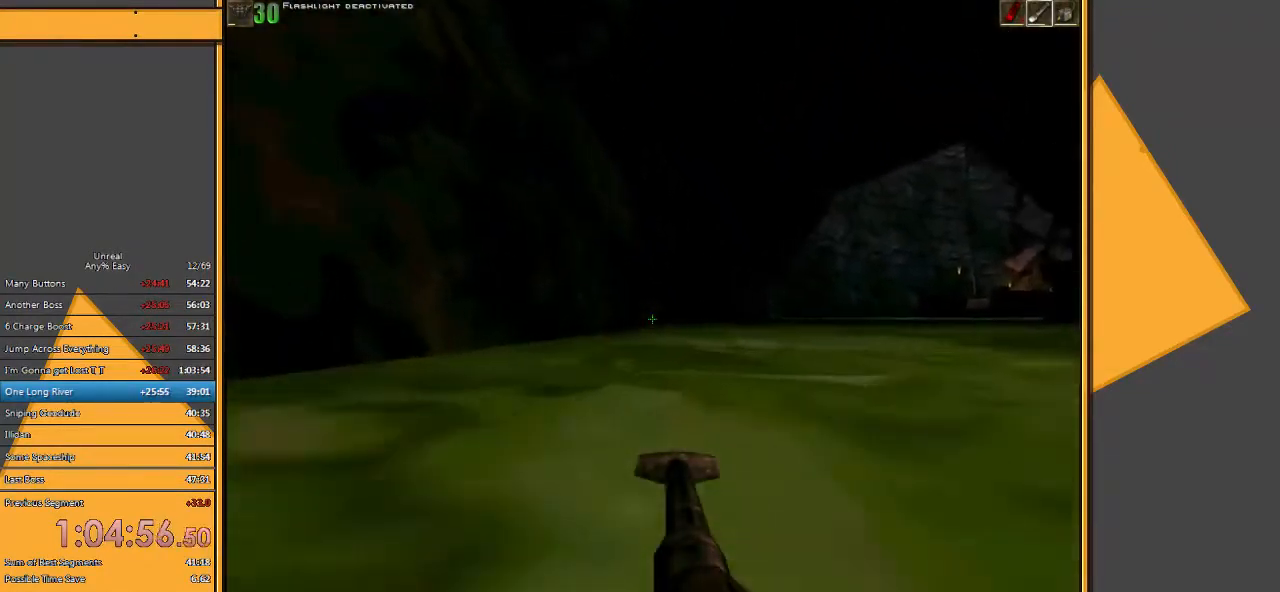
{"keys": ["space", "w"], "mouse": [], "events": []}
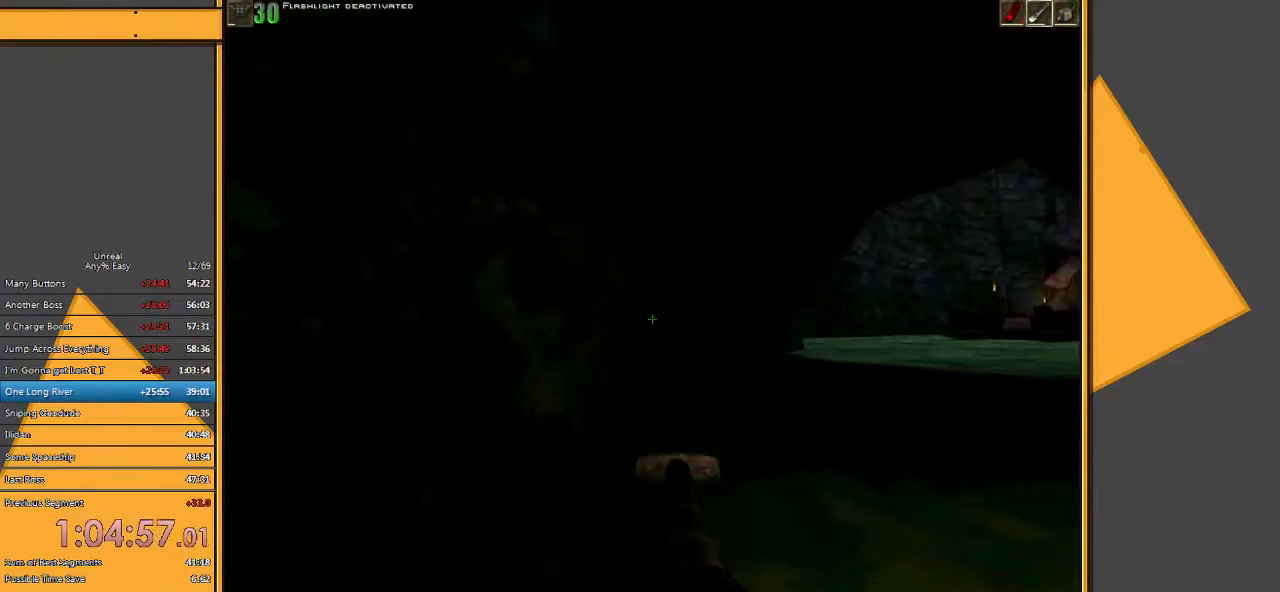
{"keys": ["space", "w"], "mouse": [], "events": []}
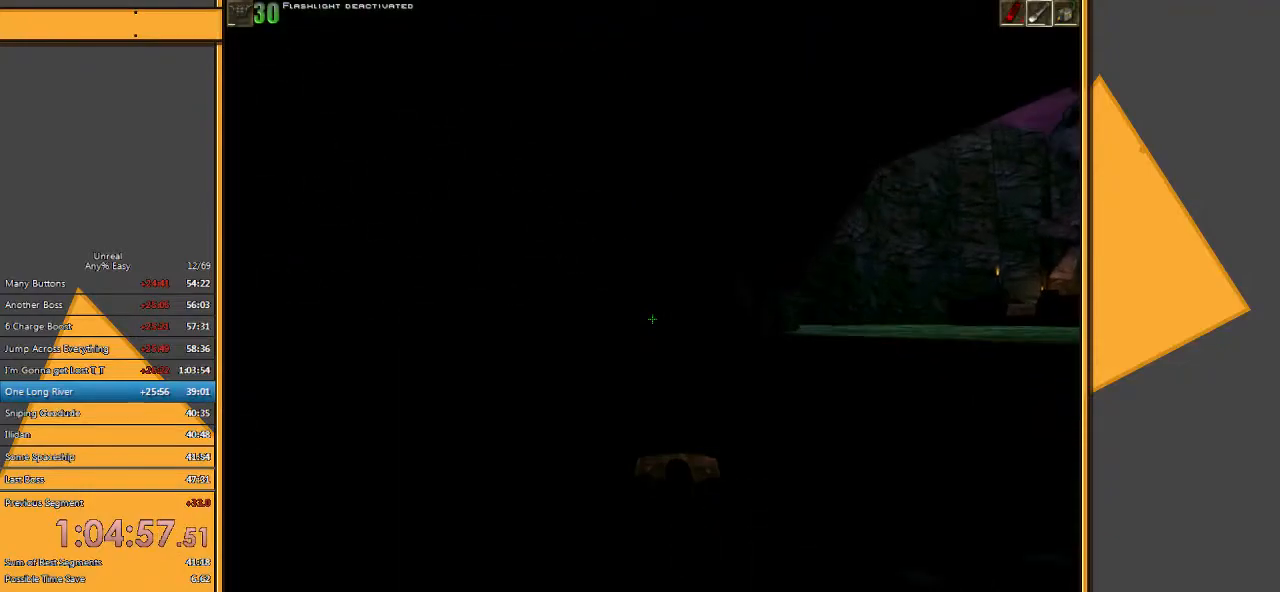
{"keys": ["space", "w"], "mouse": [], "events": []}
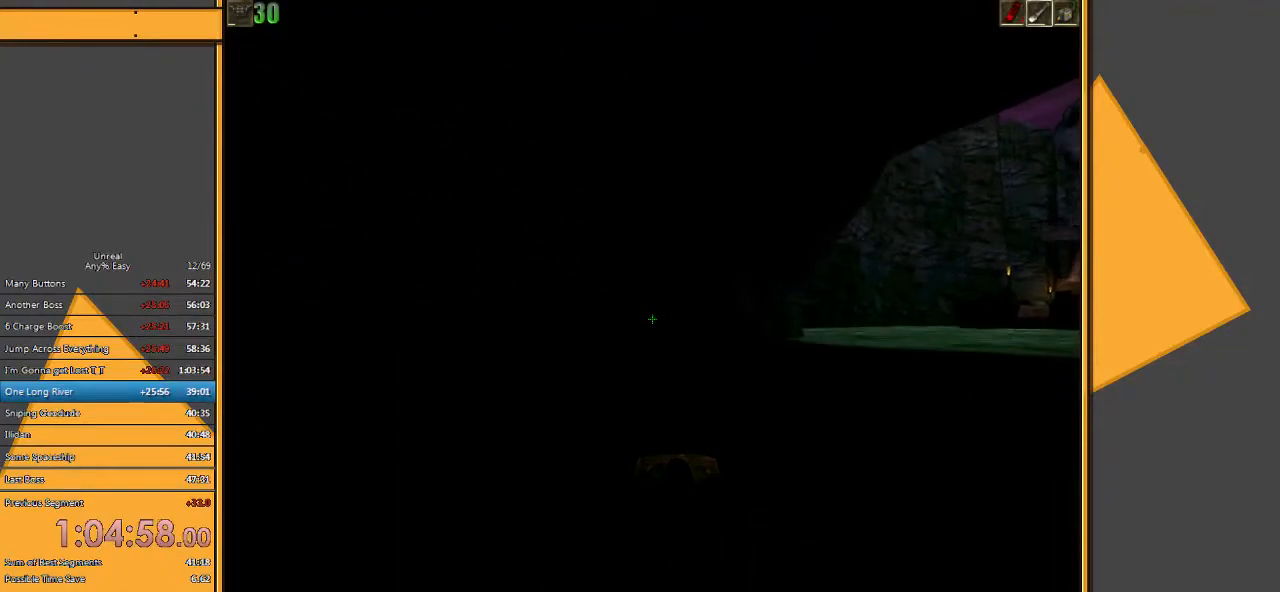
{"keys": ["space", "w"], "mouse": [], "events": []}
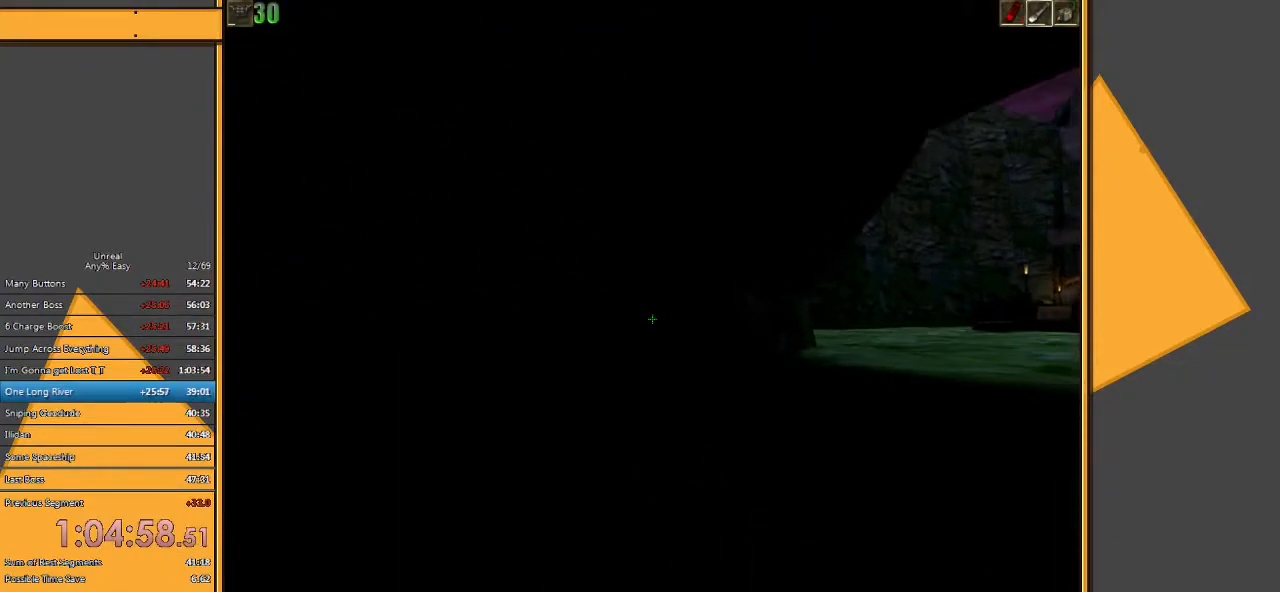
{"keys": ["space", "w"], "mouse": [], "events": []}
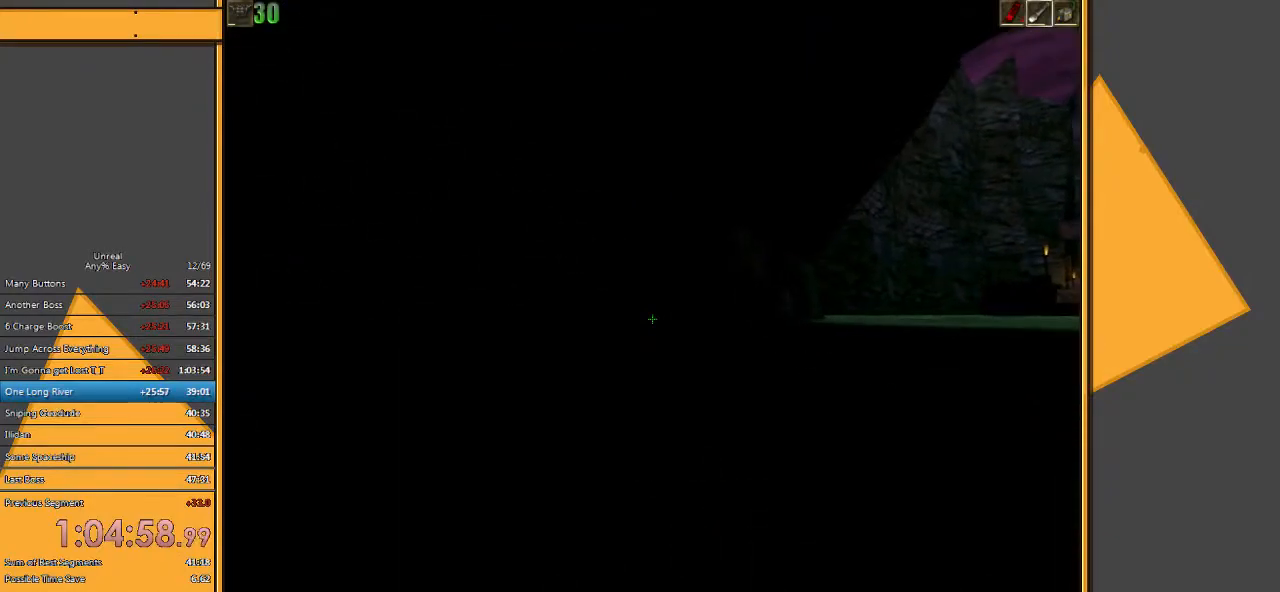
{"keys": ["space", "w"], "mouse": [], "events": []}
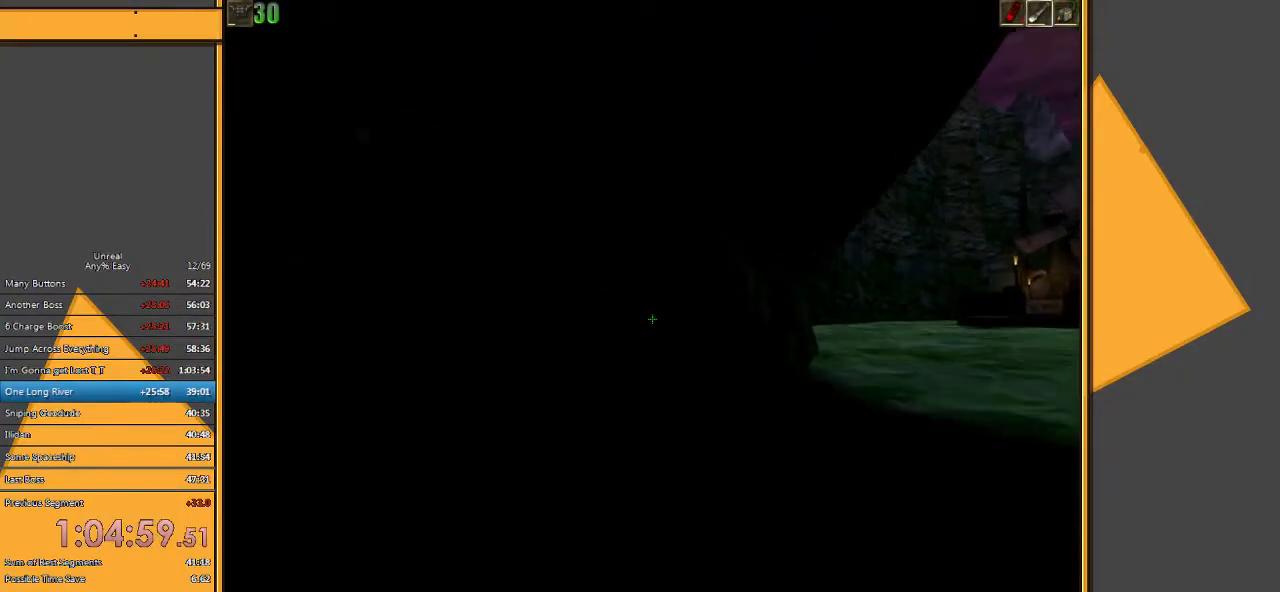
{"keys": ["space", "w"], "mouse": [], "events": []}
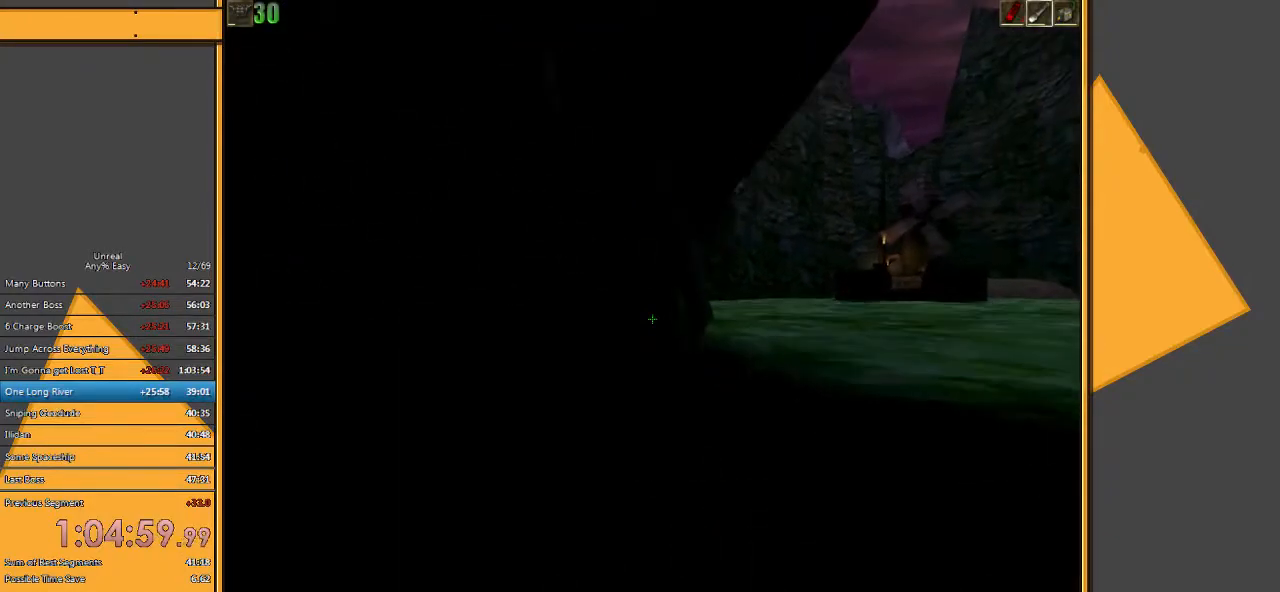
{"keys": ["space", "w"], "mouse": [], "events": []}
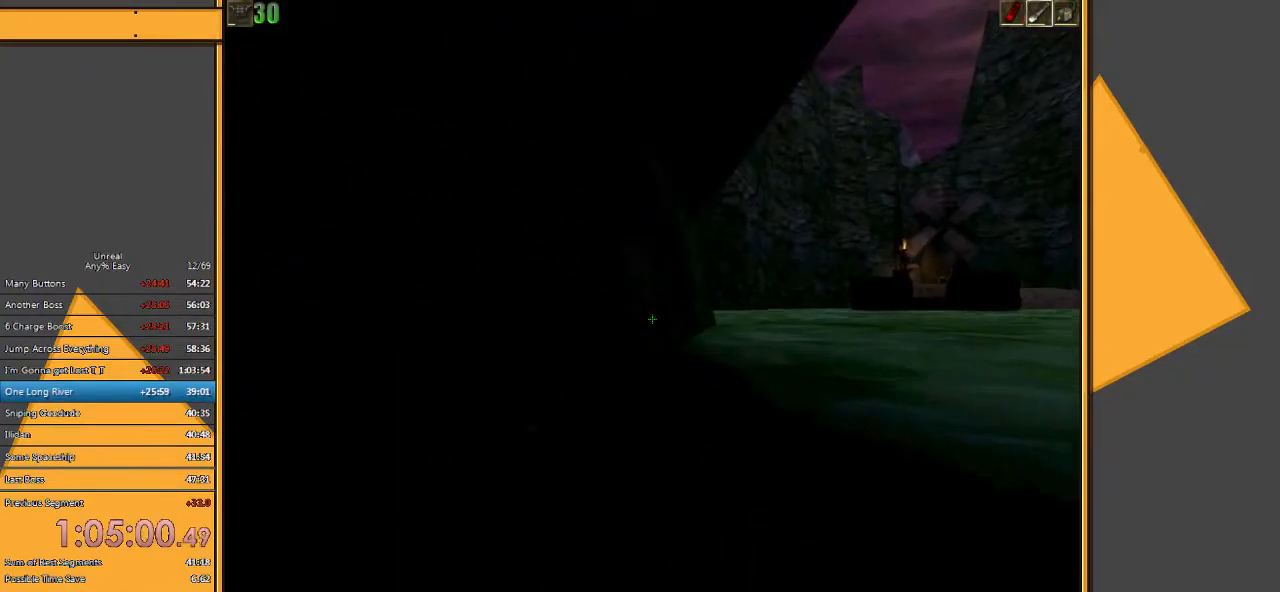
{"keys": ["space", "w"], "mouse": [], "events": []}
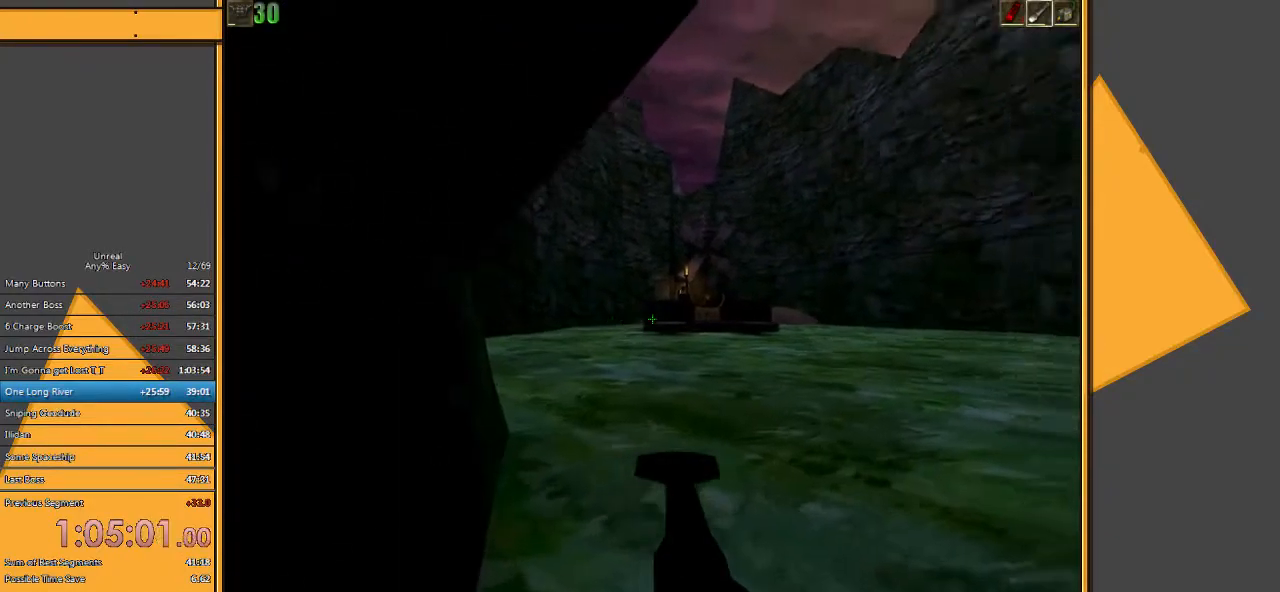
{"keys": ["space", "w"], "mouse": [], "events": []}
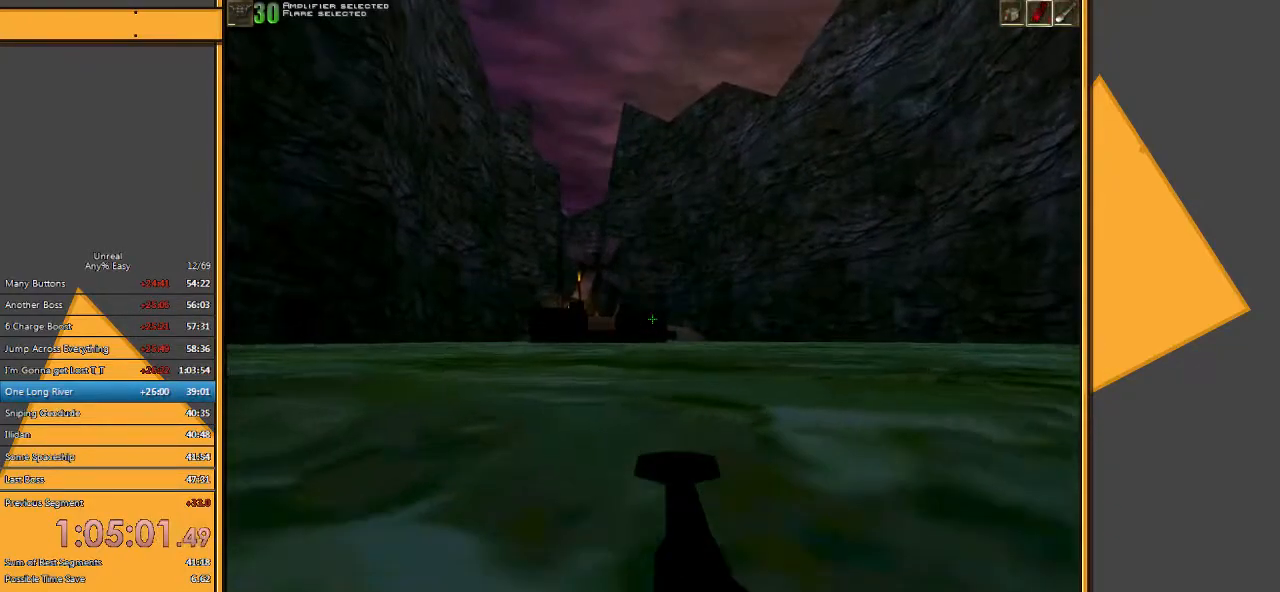
{"keys": ["space", "w"], "mouse": [], "events": []}
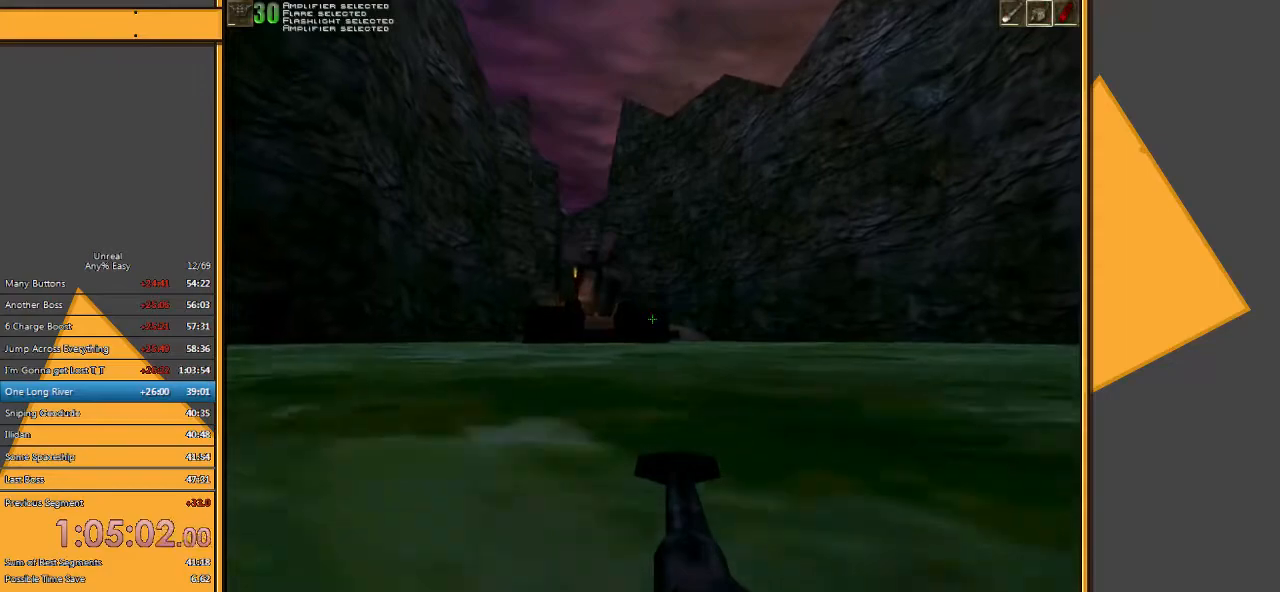
{"keys": ["space", "w"], "mouse": [], "events": []}
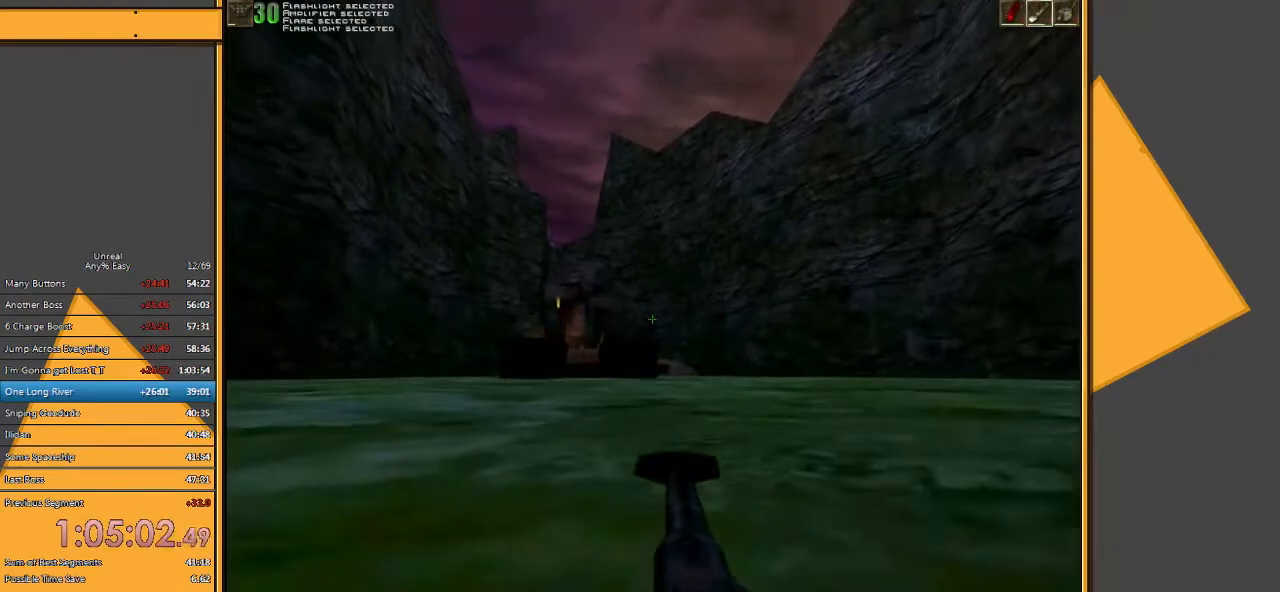
{"keys": ["space", "w"], "mouse": [], "events": []}
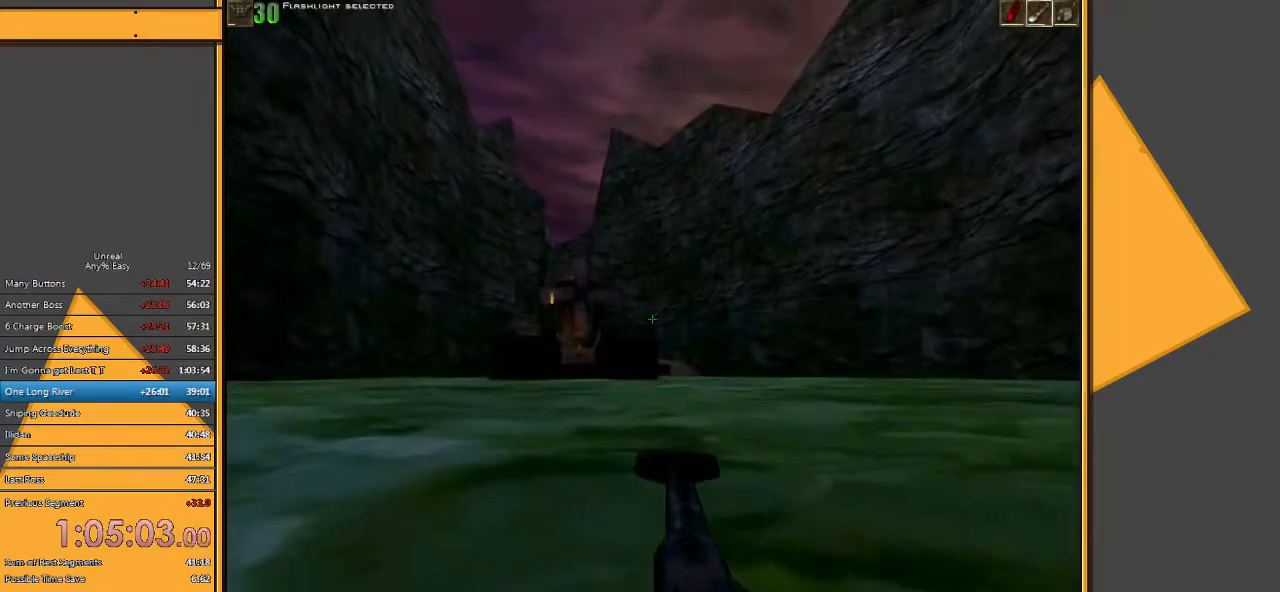
{"keys": ["space", "w"], "mouse": [], "events": []}
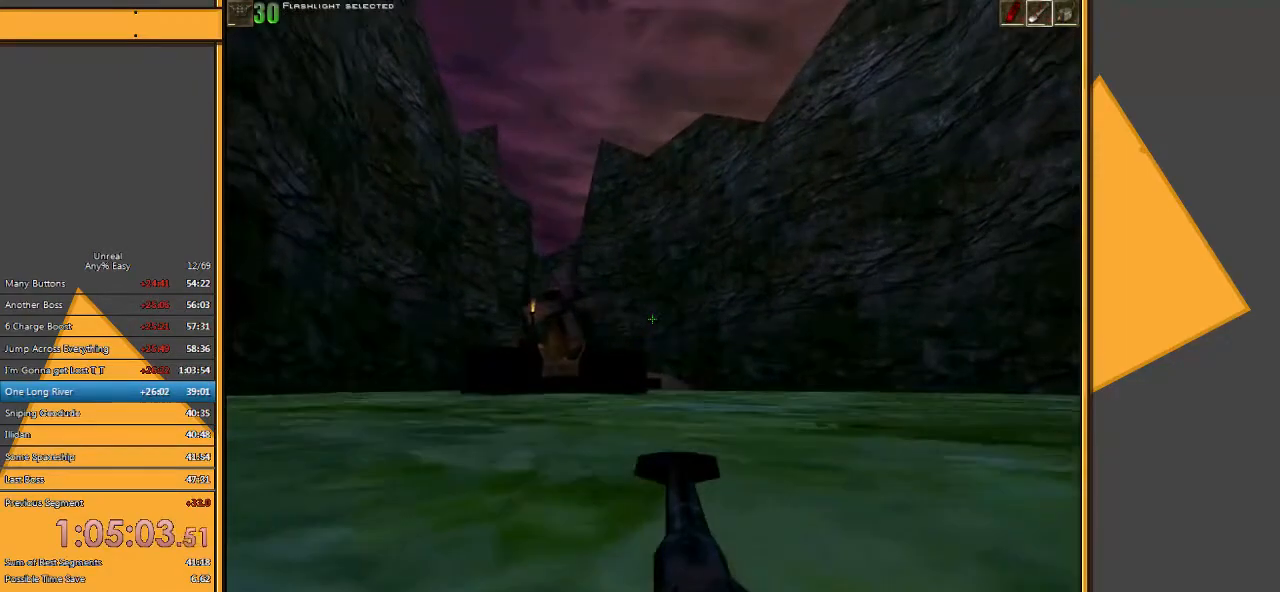
{"keys": ["space", "w"], "mouse": [], "events": []}
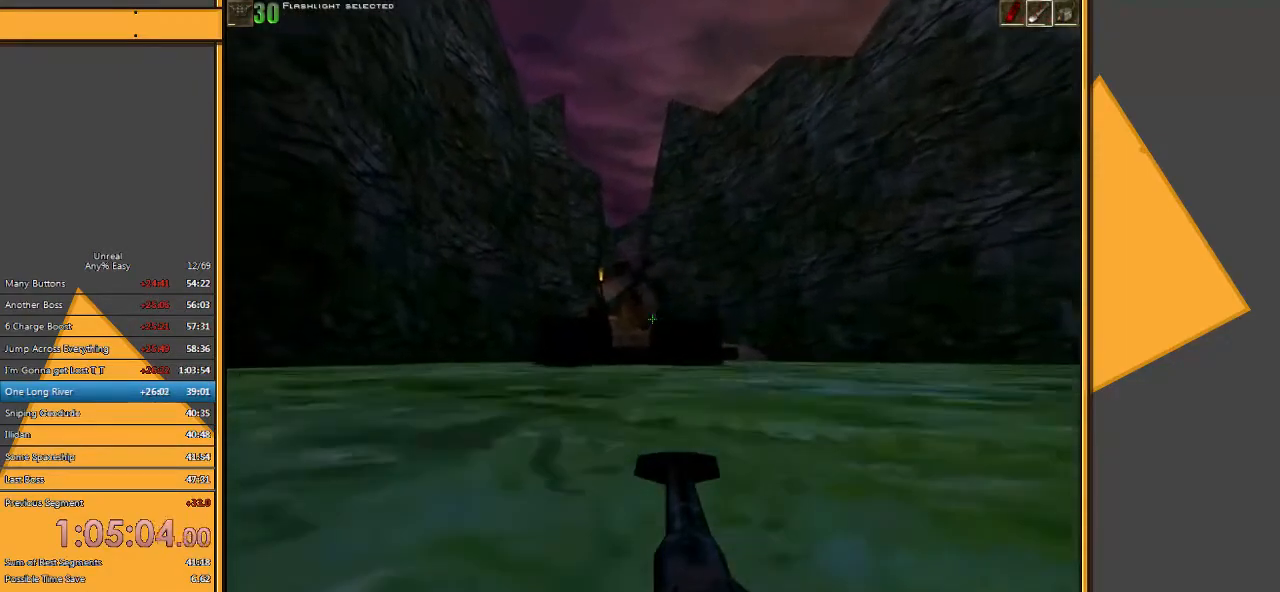
{"keys": ["space", "w"], "mouse": [], "events": []}
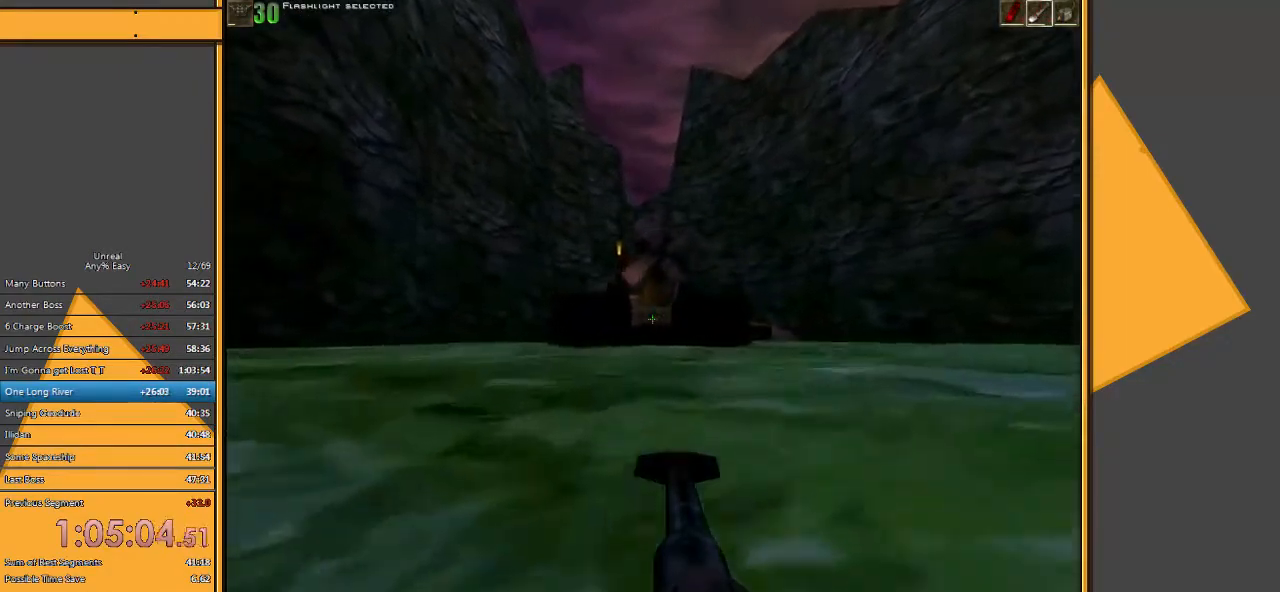
{"keys": ["space", "w"], "mouse": [], "events": []}
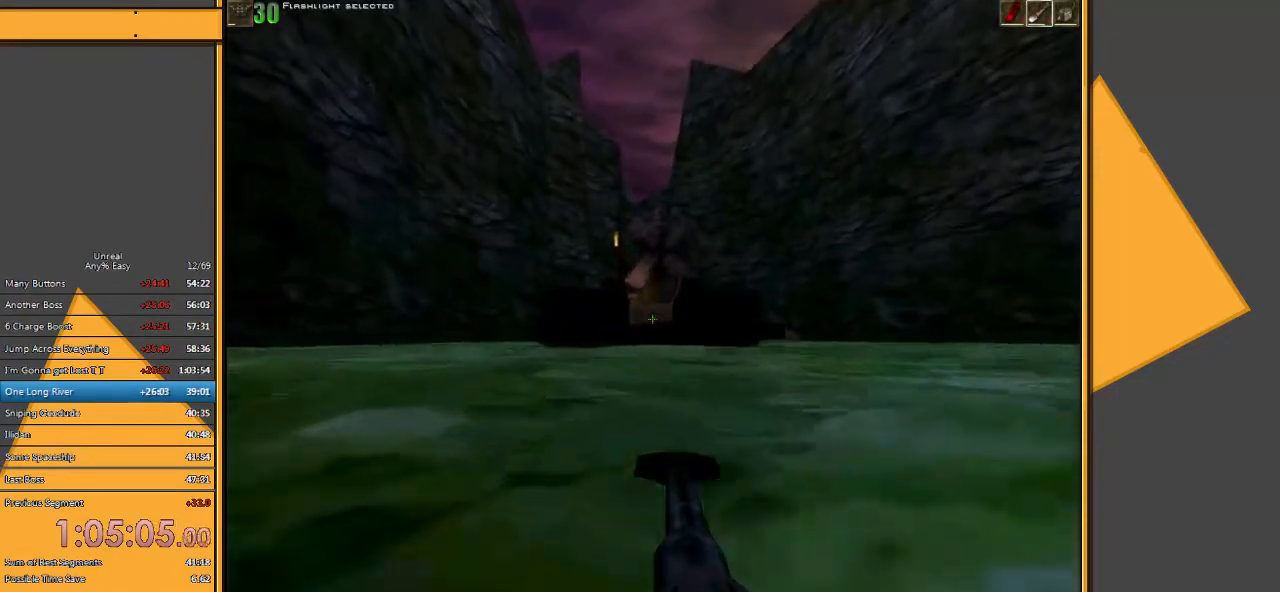
{"keys": ["space", "w"], "mouse": [], "events": []}
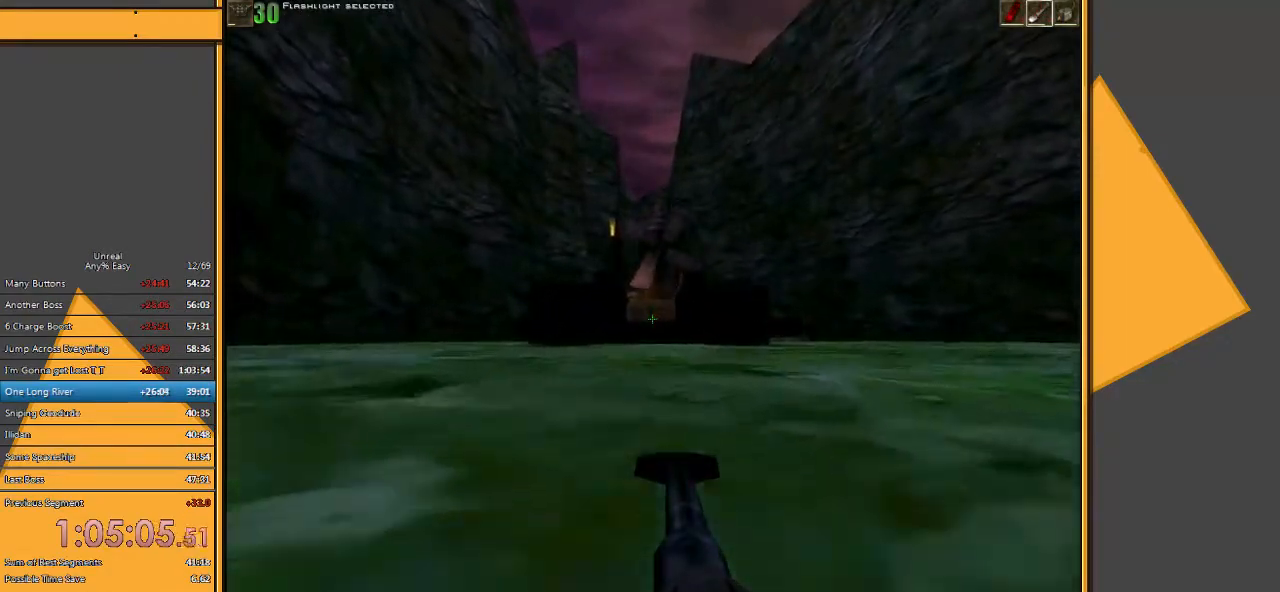
{"keys": ["space", "w"], "mouse": [], "events": []}
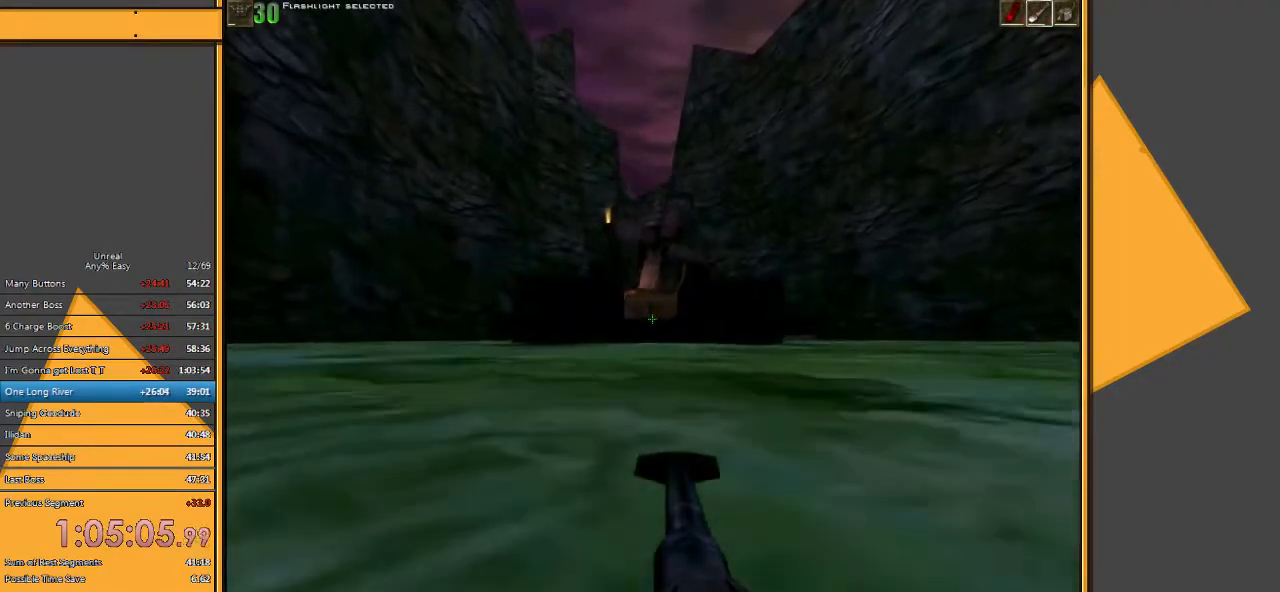
{"keys": ["space", "w"], "mouse": [], "events": []}
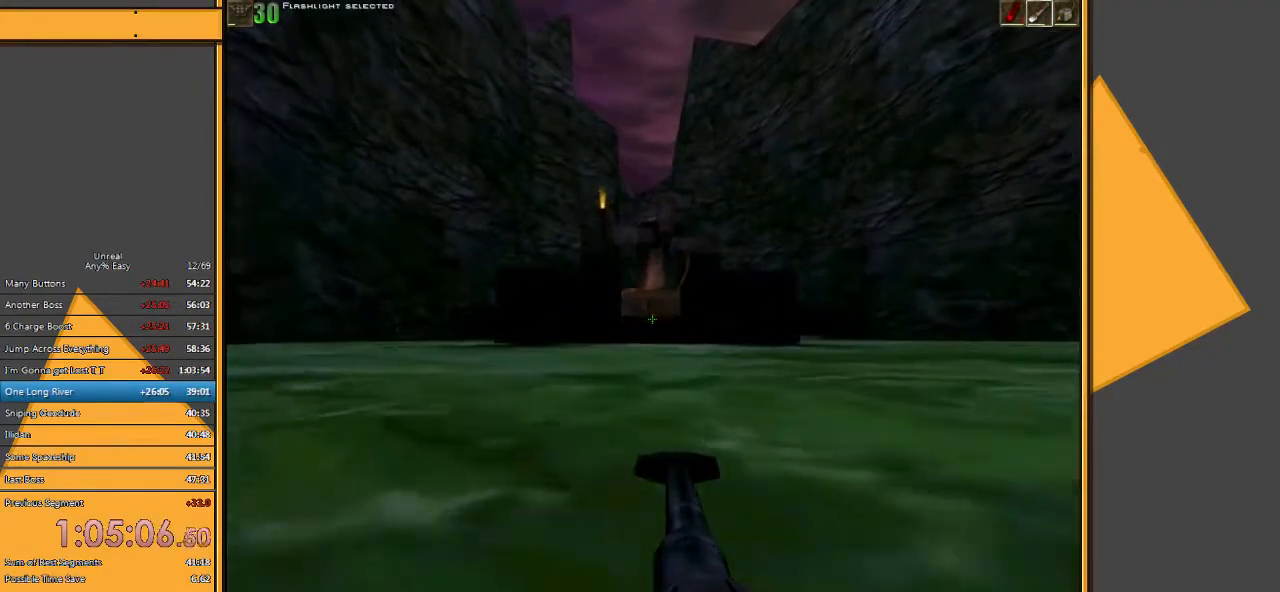
{"keys": ["space", "w"], "mouse": [], "events": []}